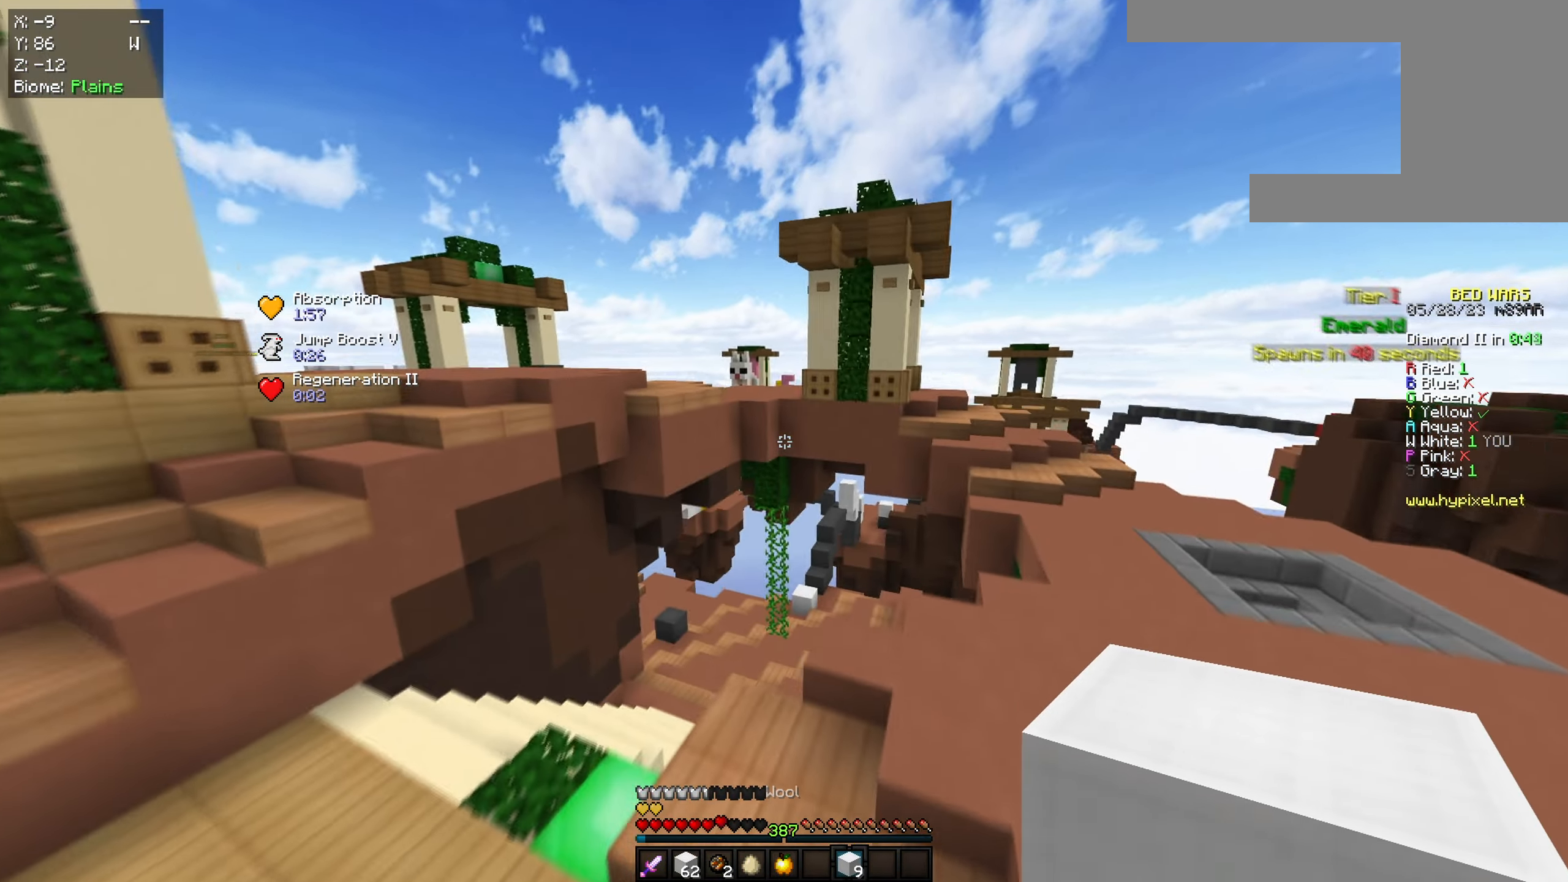
Gameplay with keyboard and mouse; each line is a JSON object with the keys and mouse buttons held at the frame after it. "events" lists presses ("down") and releases ("up") of "a", "d", "s", "space", "w", "mouse_left" and "mouse_right" between this image and that frame as [ms after this image, input, new state], when the widget could be followed in between. "mouse_left", "mouse_right" = the "left", "right" buttons of the "mouse" list. No other keys are recorded. Fast repeated clicks can show as one long hold. Mouse movement is not recorded.
{"keys": ["d", "w"], "mouse": [], "events": [[134, "space", "up"], [167, "mouse_left", "down"], [451, "mouse_left", "up"]]}
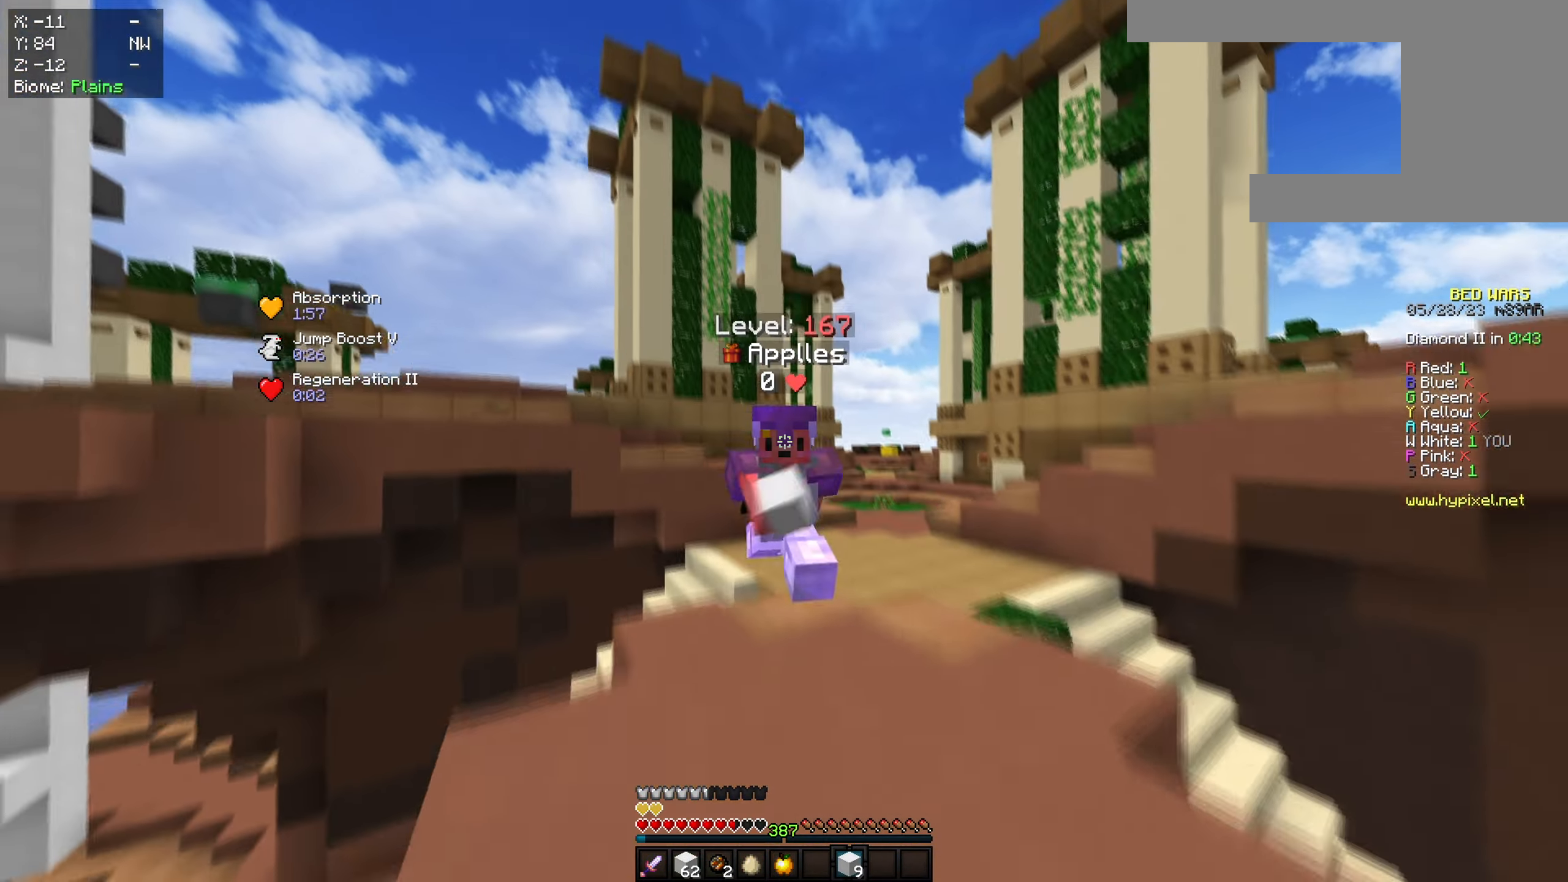
{"keys": ["d", "space", "w"], "mouse": [], "events": [[16, "d", "up"], [66, "space", "down"], [266, "d", "down"]]}
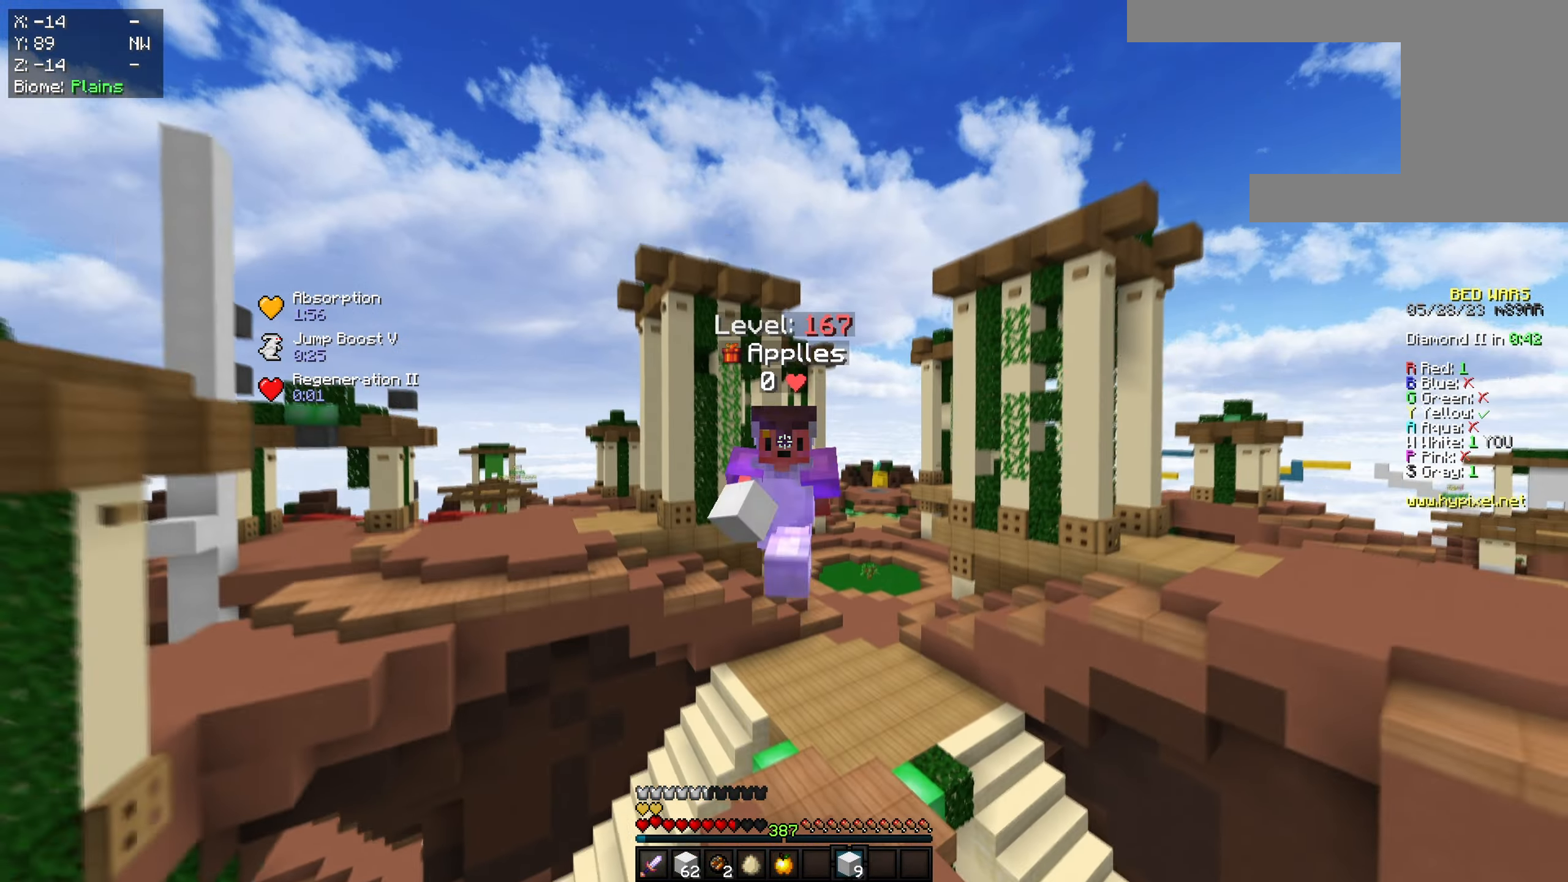
{"keys": ["w"], "mouse": [], "events": [[134, "mouse_left", "down"], [167, "space", "up"], [184, "d", "up"], [401, "mouse_left", "up"]]}
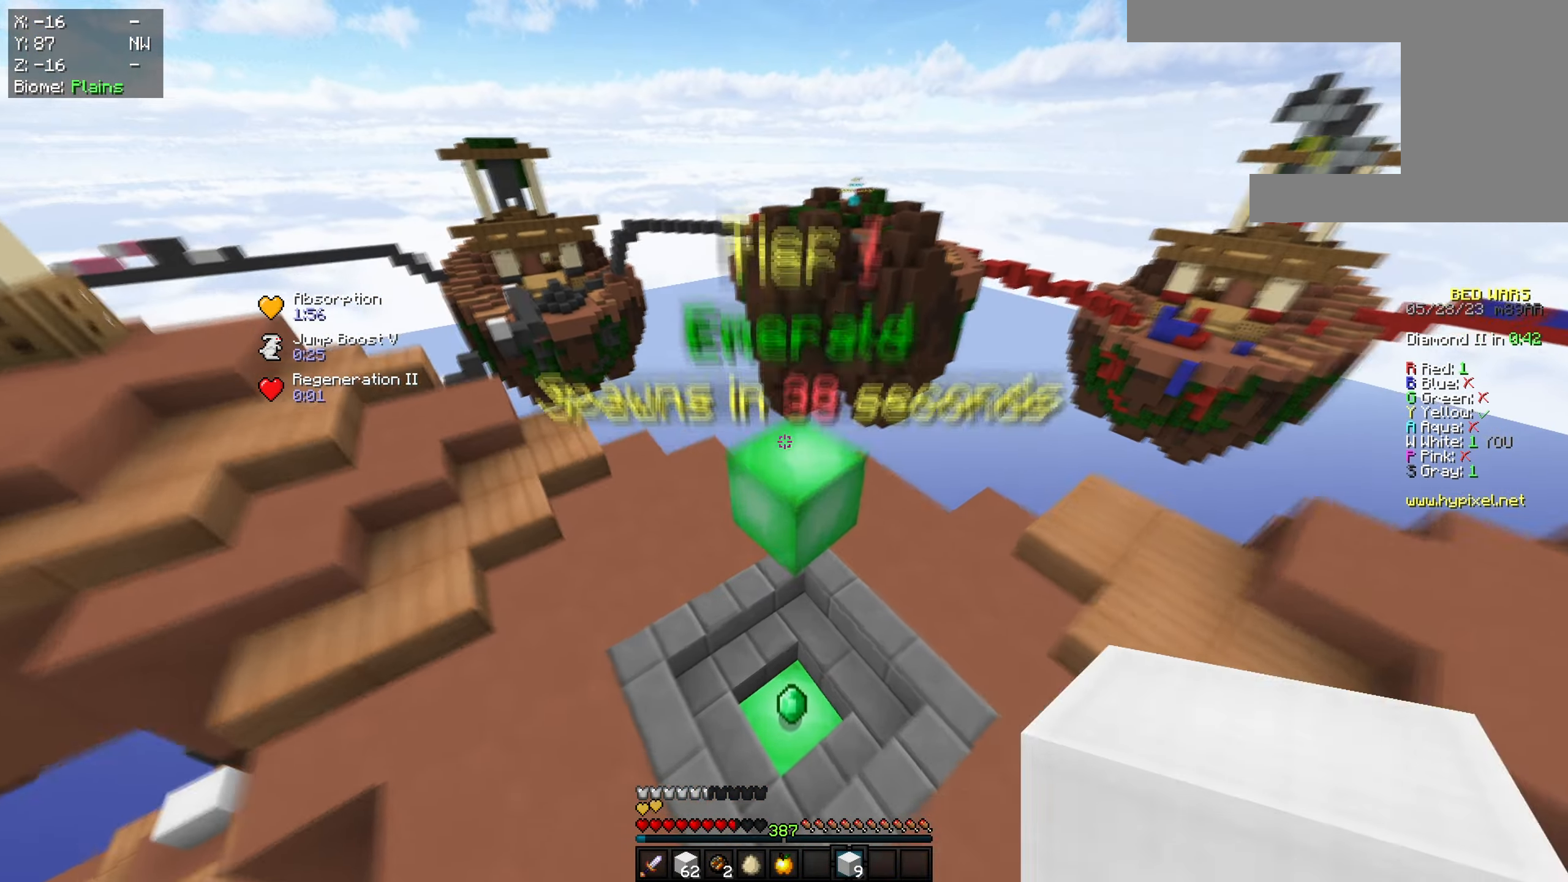
{"keys": ["d", "w"], "mouse": [], "events": [[317, "d", "down"], [317, "mouse_left", "down"], [484, "mouse_left", "up"]]}
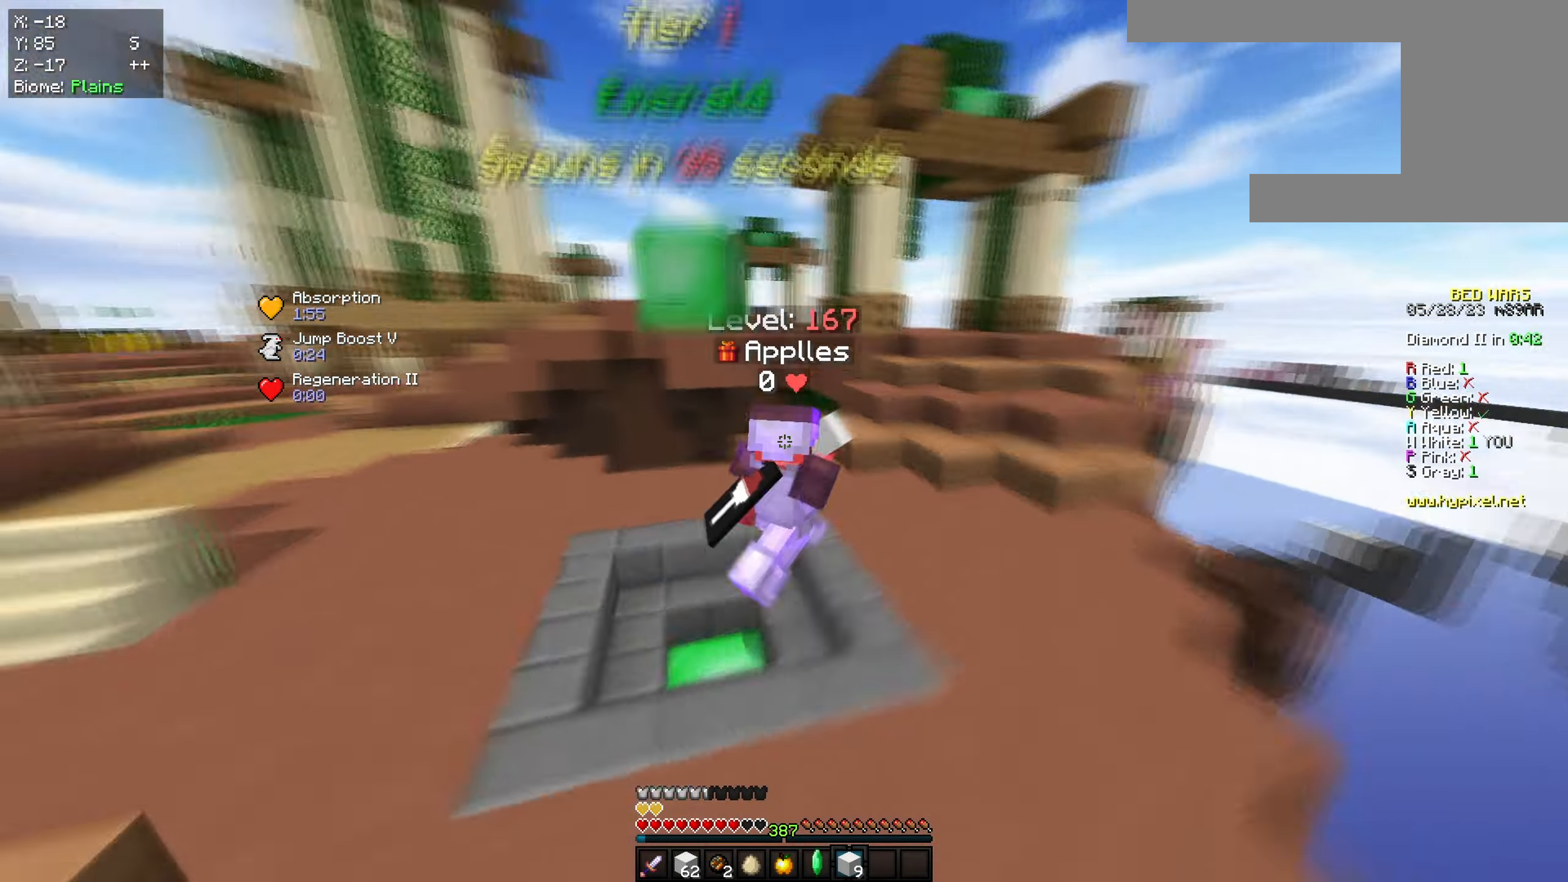
{"keys": ["d", "s"], "mouse": [], "events": [[117, "space", "down"], [334, "w", "up"], [417, "s", "down"], [451, "space", "up"]]}
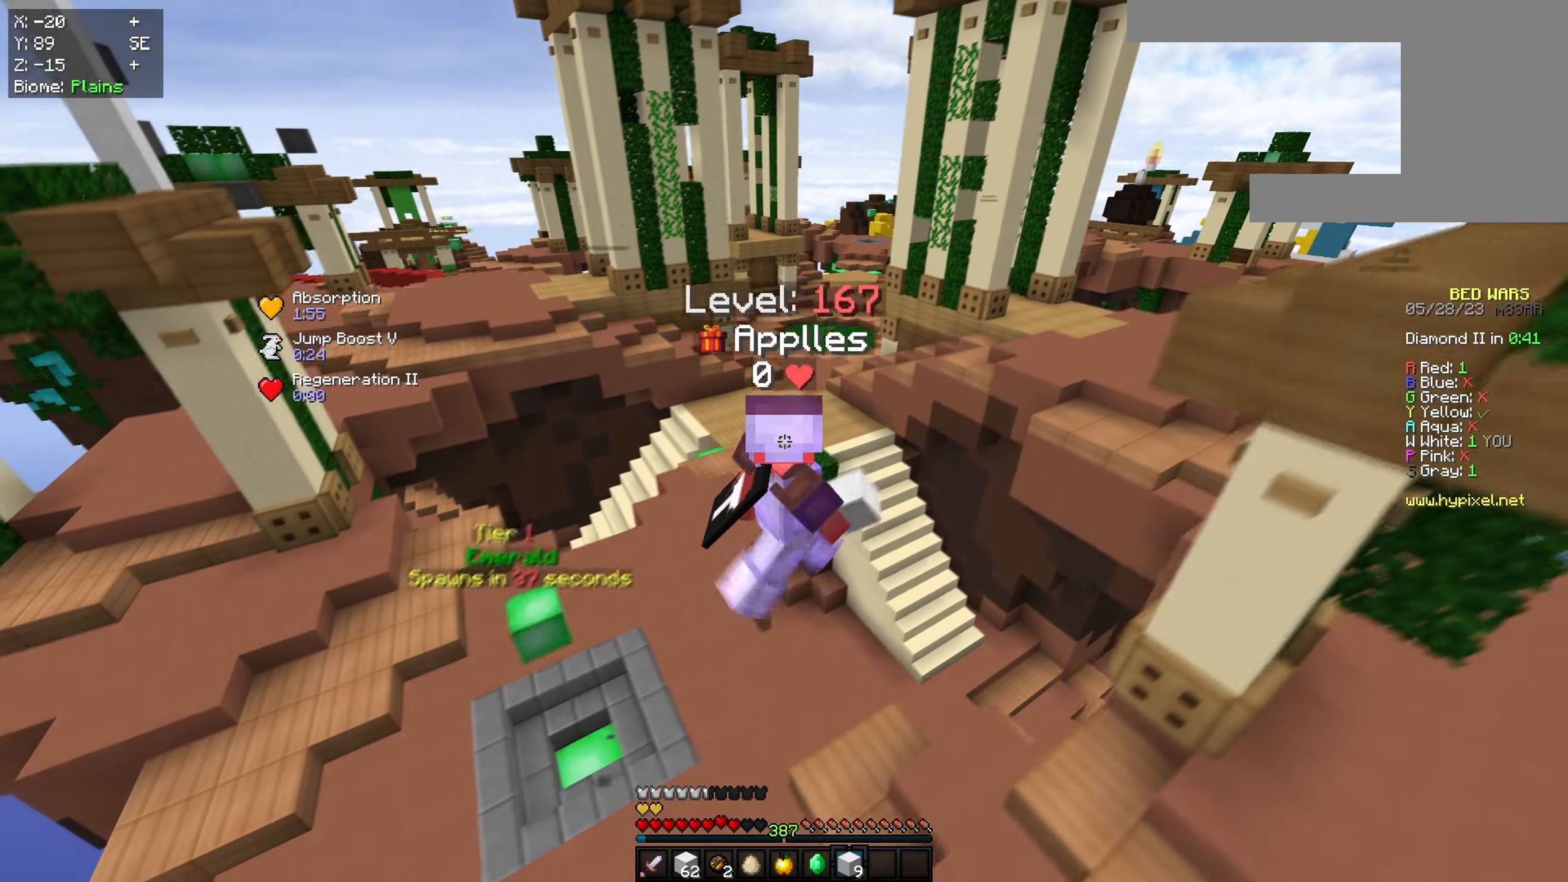
{"keys": ["d", "s"], "mouse": [], "events": []}
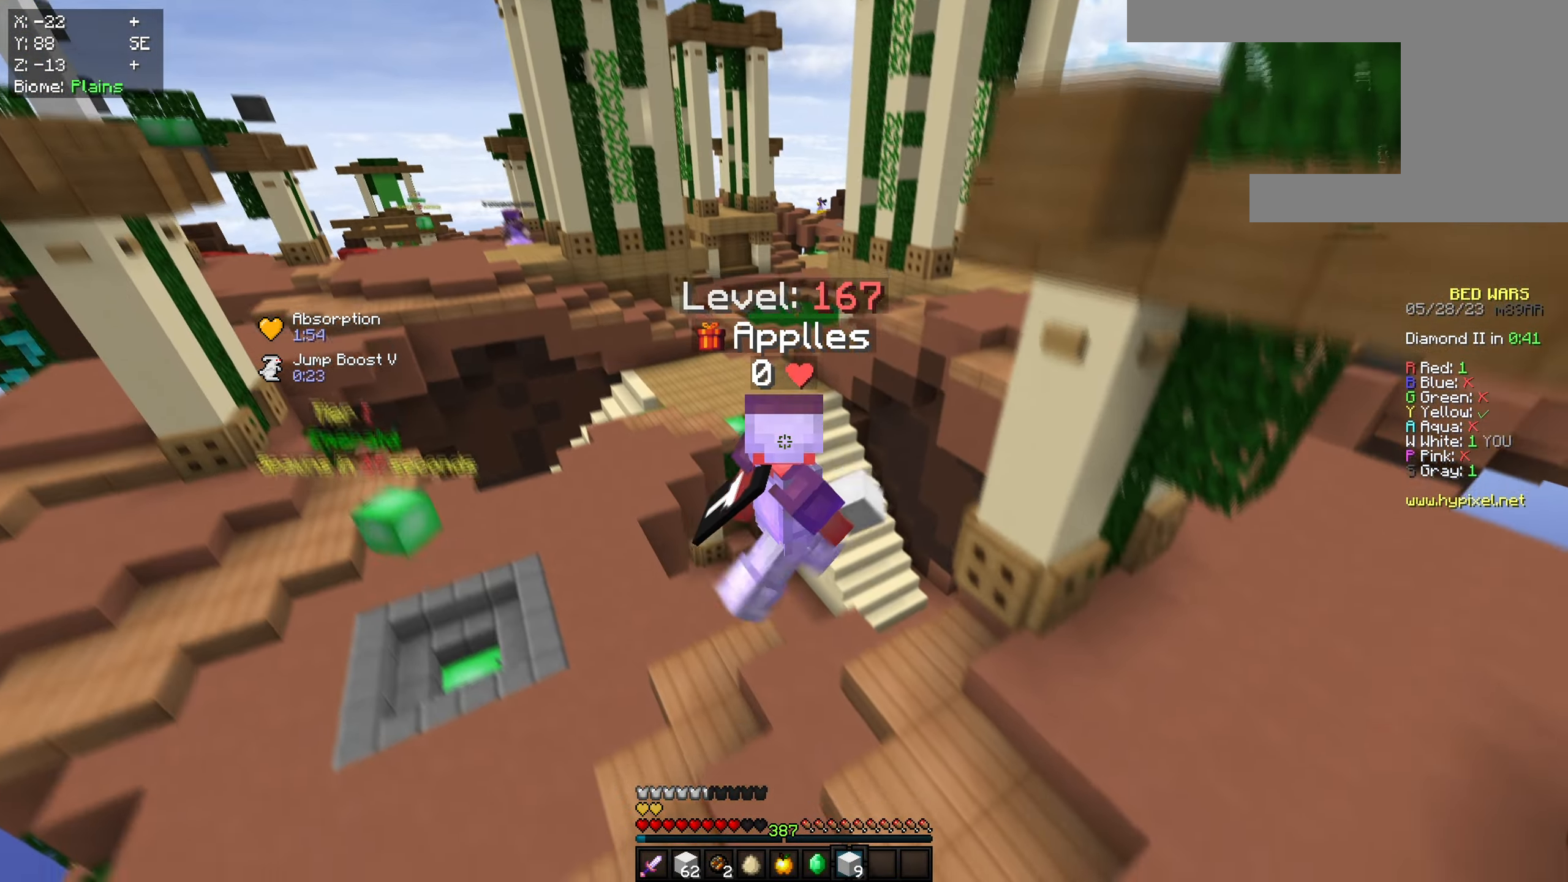
{"keys": ["d", "w"], "mouse": [], "events": [[34, "s", "up"], [167, "w", "down"], [184, "mouse_left", "down"], [434, "mouse_left", "up"]]}
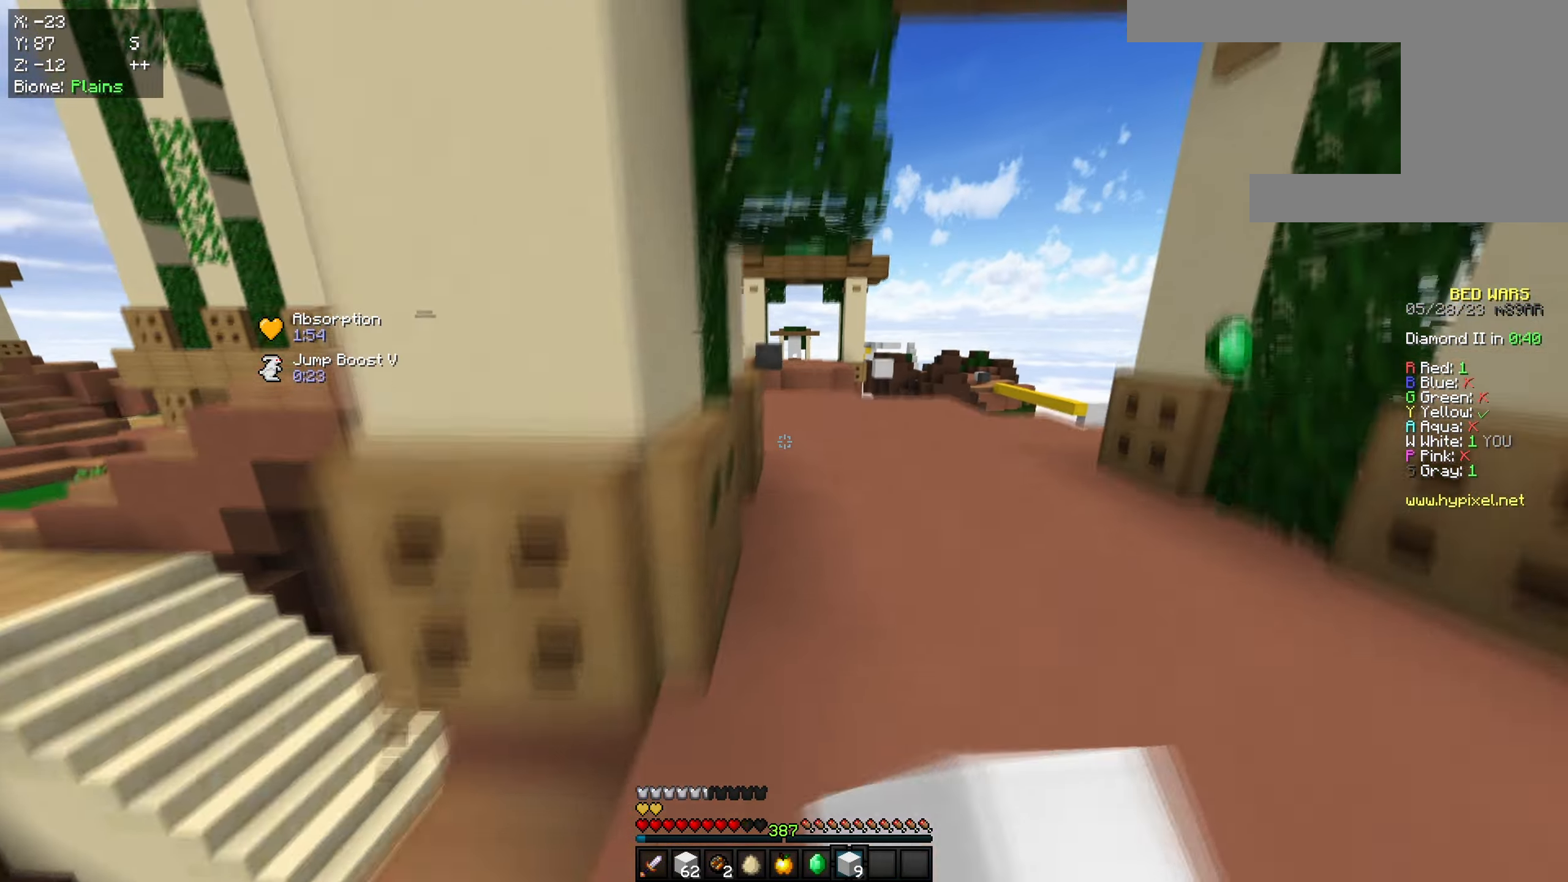
{"keys": ["d", "space", "w"], "mouse": [], "events": [[17, "d", "up"], [417, "d", "down"], [467, "space", "down"]]}
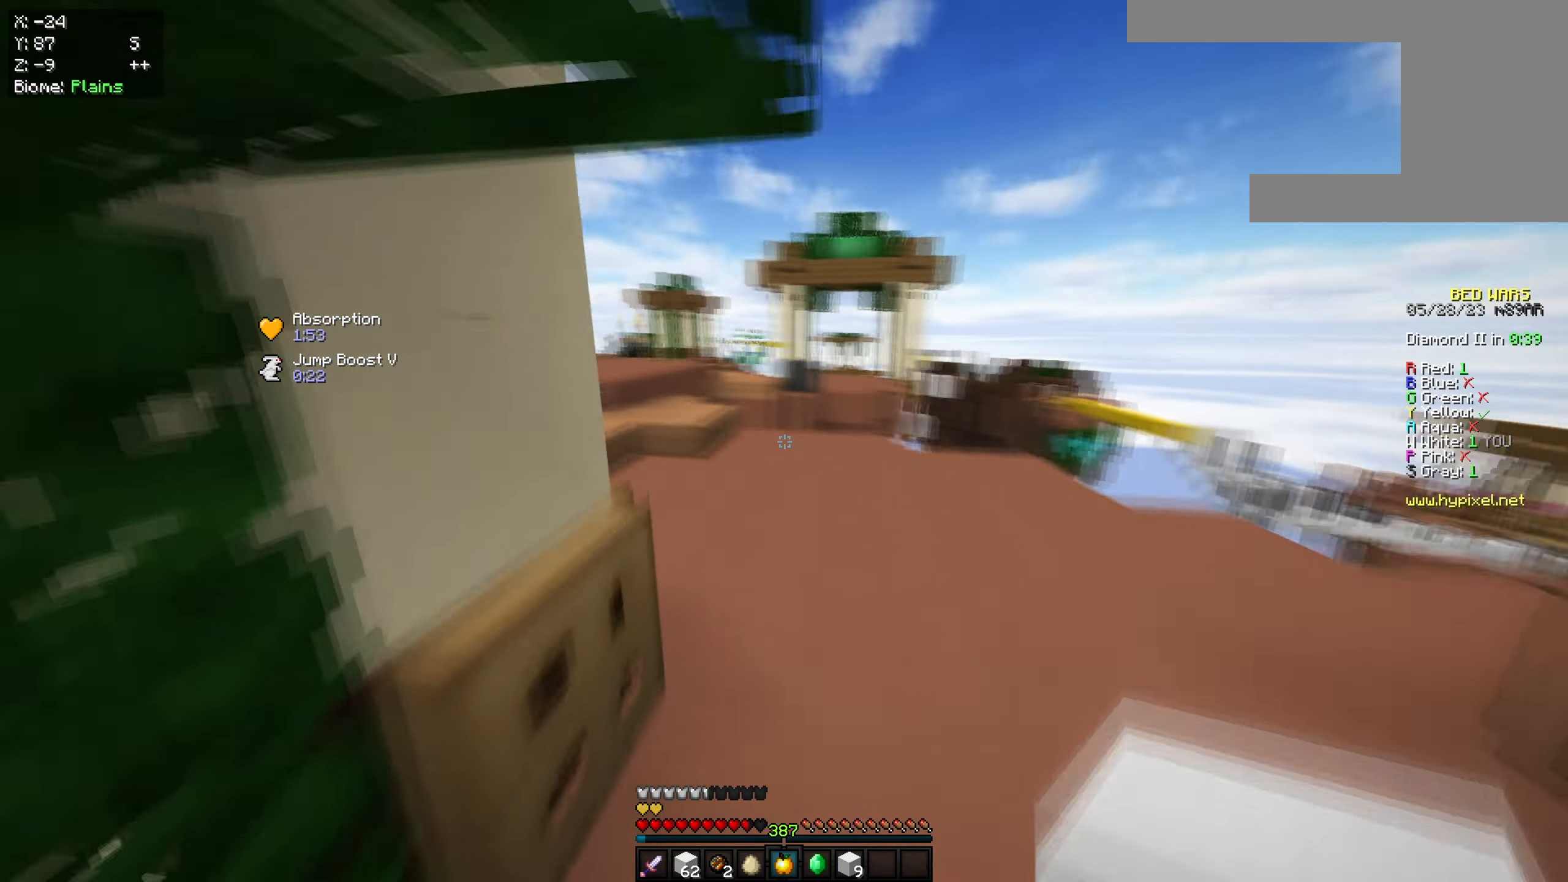
{"keys": ["d", "w"], "mouse": [], "events": [[134, "space", "up"]]}
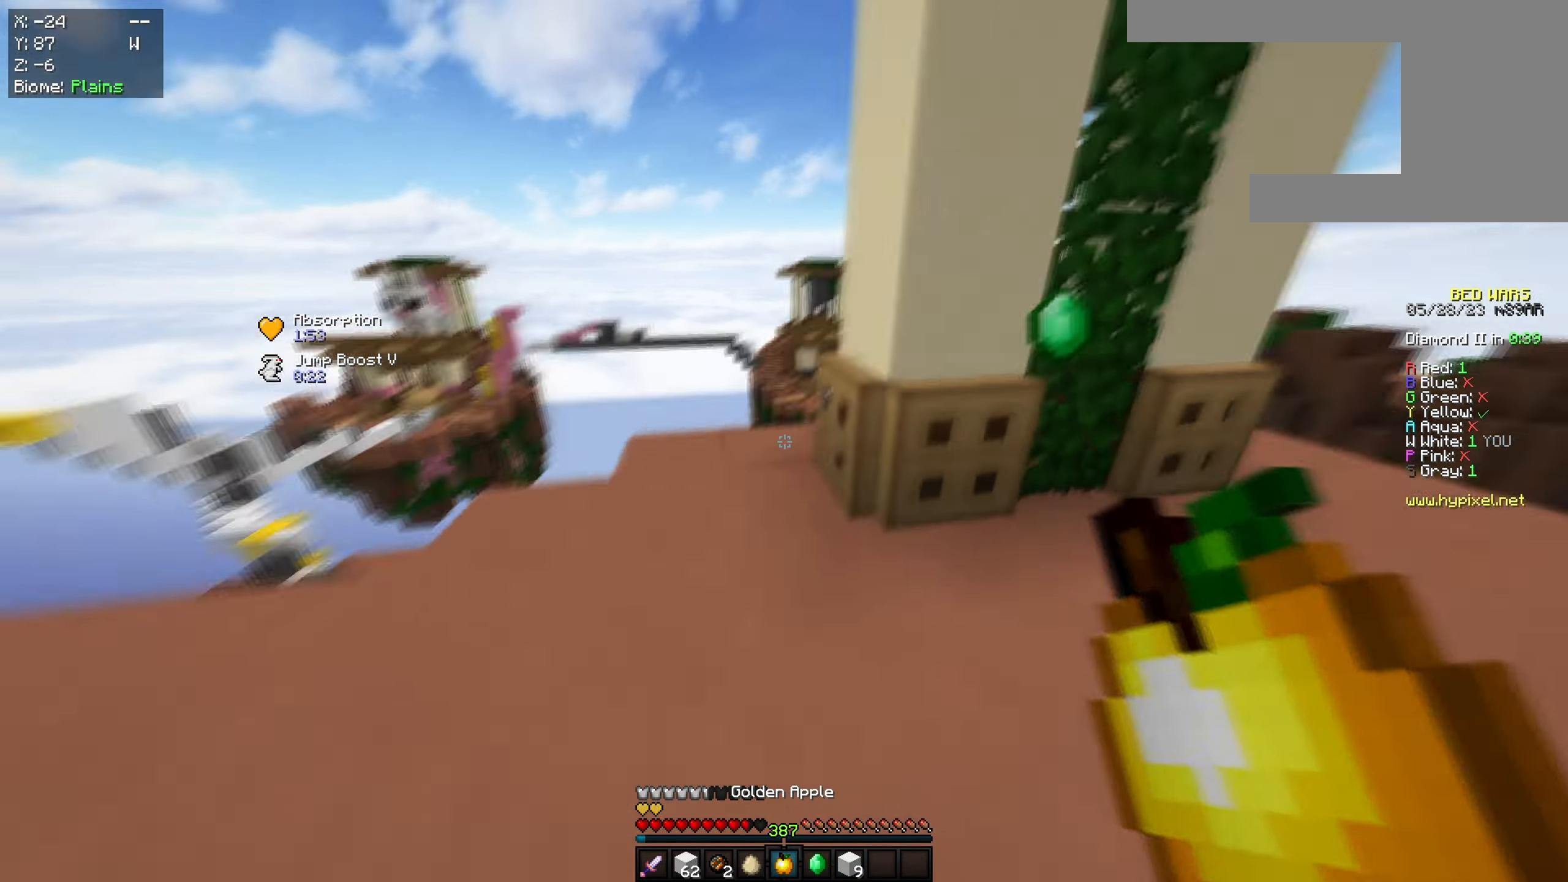
{"keys": ["a", "w"], "mouse": [], "events": [[117, "d", "up"], [484, "a", "down"]]}
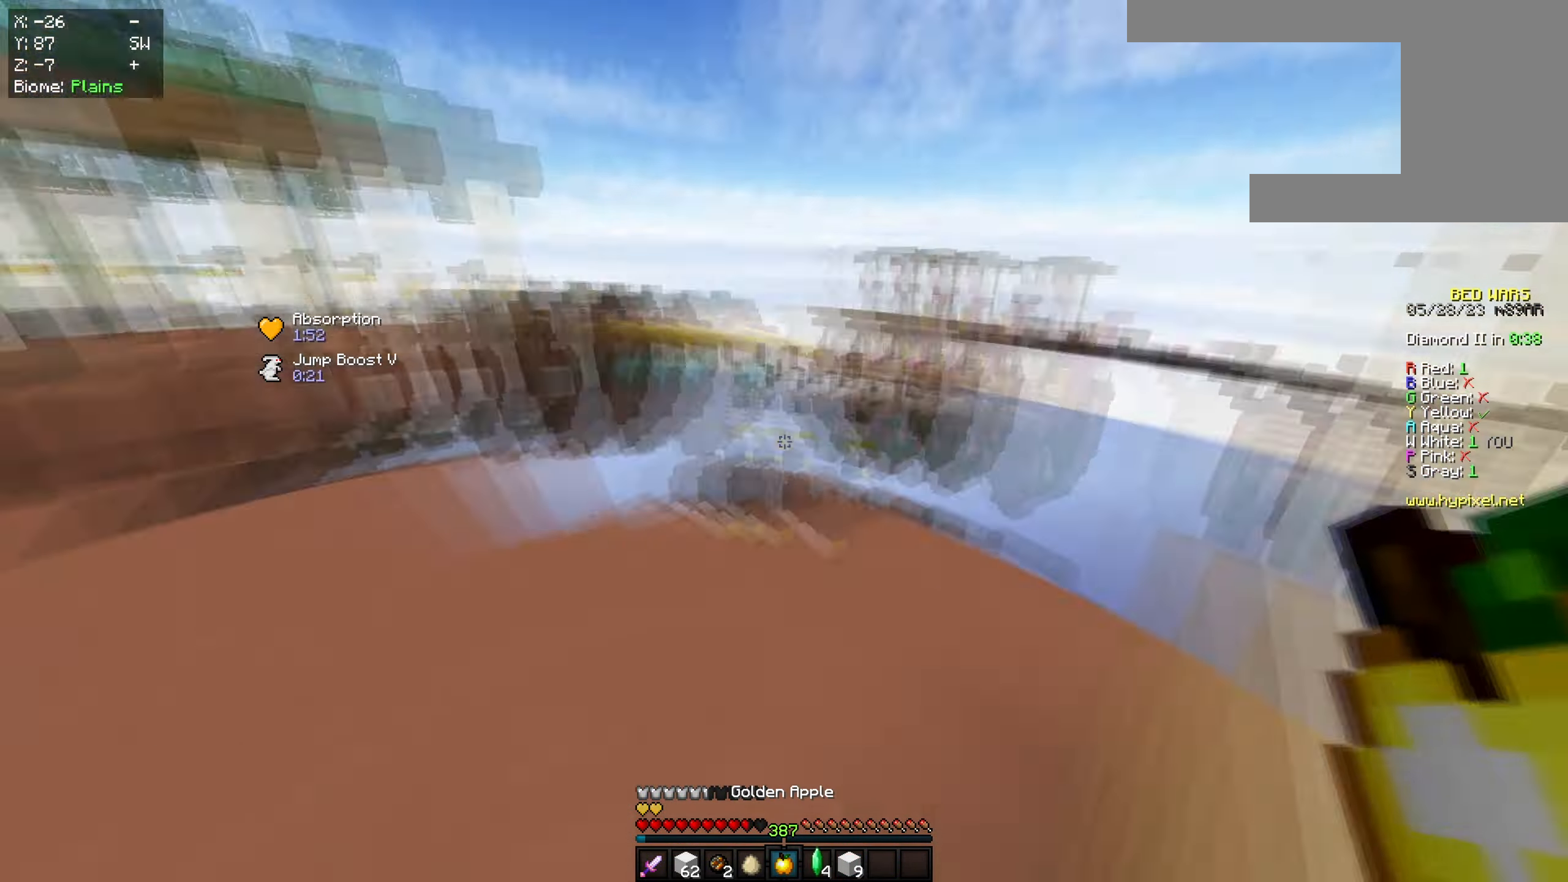
{"keys": ["w"], "mouse": [], "events": [[201, "a", "up"]]}
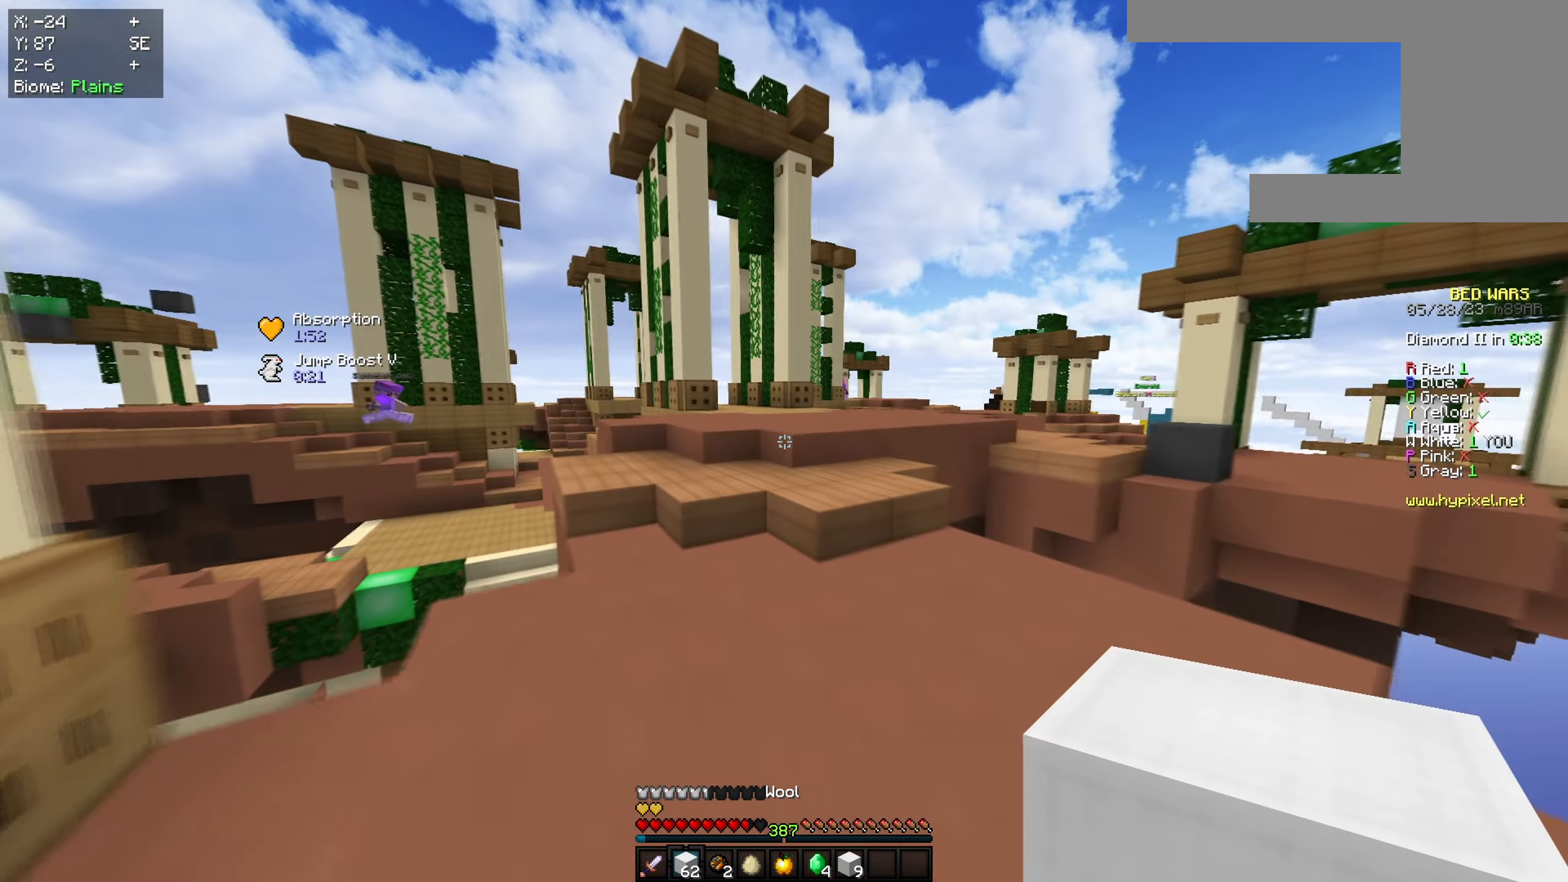
{"keys": ["w"], "mouse": [], "events": [[17, "d", "down"], [484, "d", "up"]]}
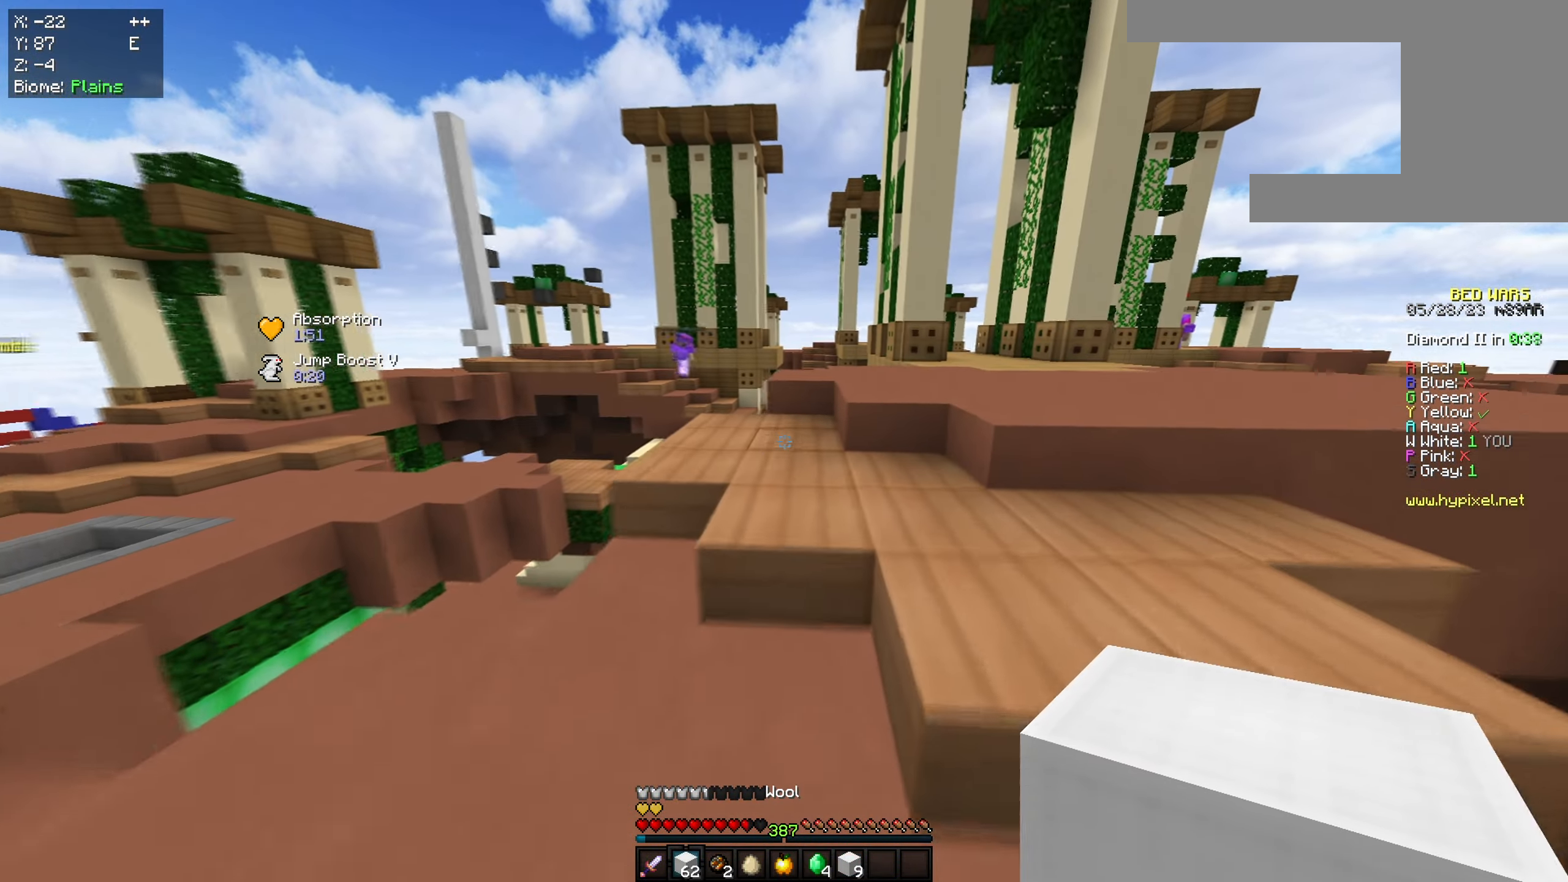
{"keys": ["d", "w"], "mouse": ["left"], "events": [[67, "d", "down"], [217, "mouse_left", "down"]]}
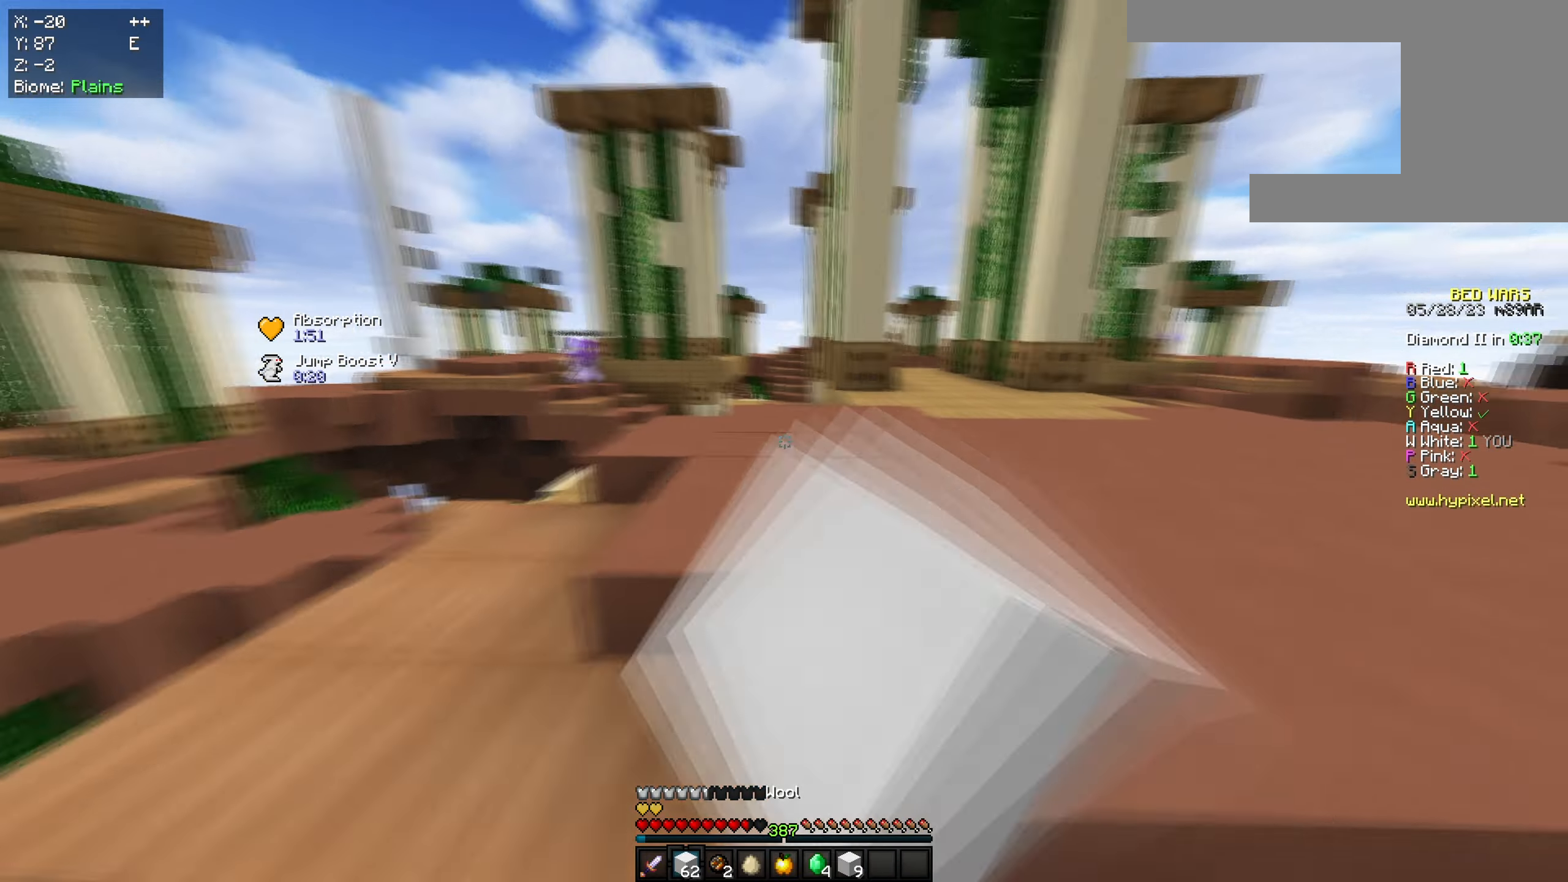
{"keys": ["d", "space", "w"], "mouse": [], "events": [[17, "mouse_left", "up"], [167, "space", "down"]]}
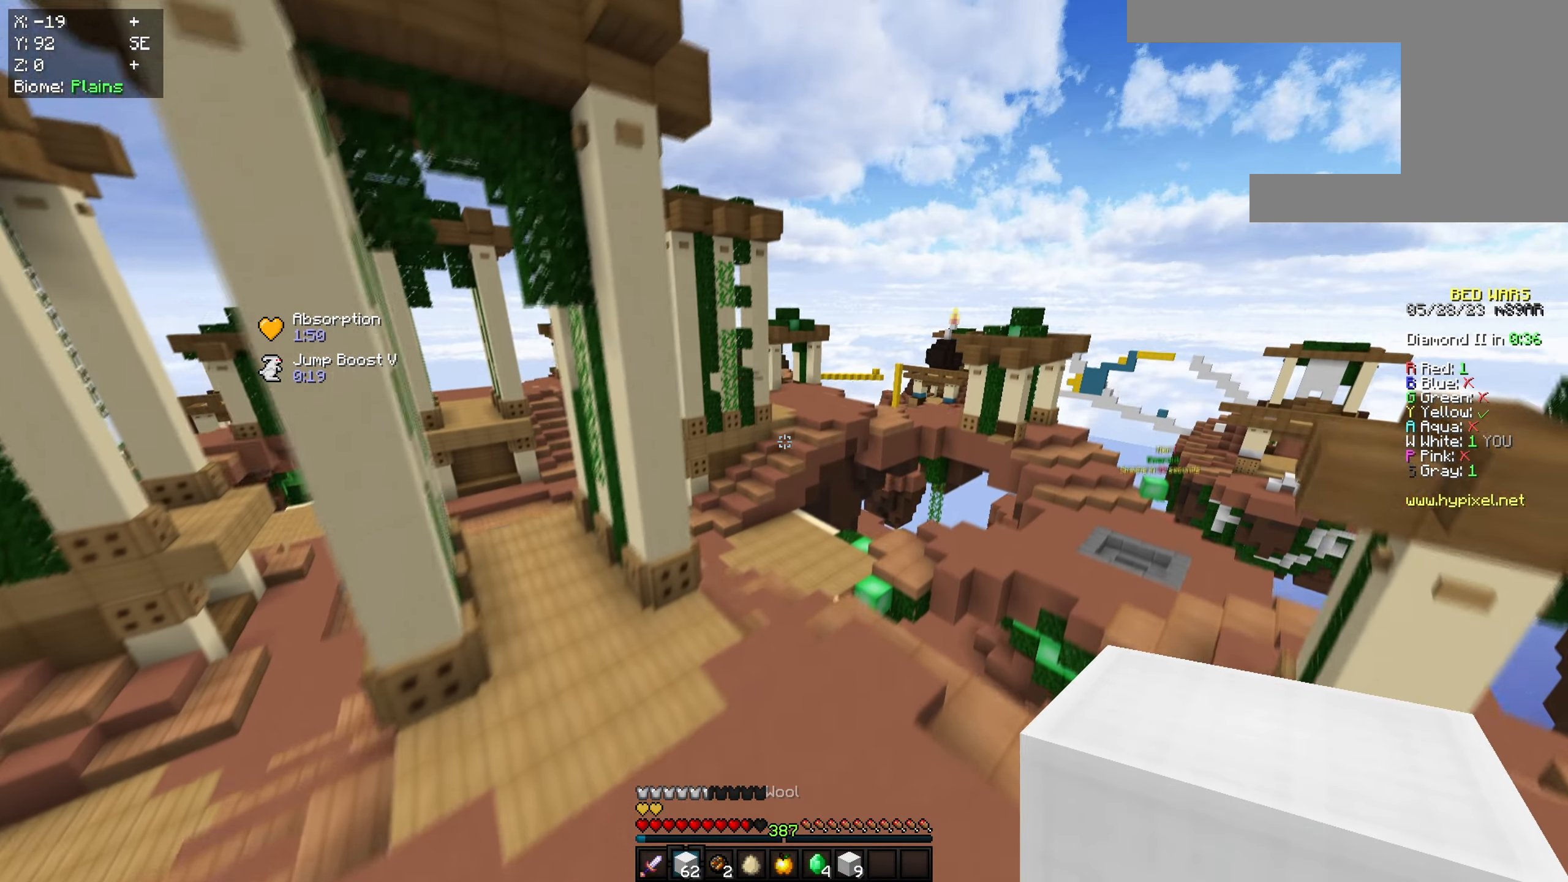
{"keys": ["d", "w"], "mouse": [], "events": [[450, "space", "up"]]}
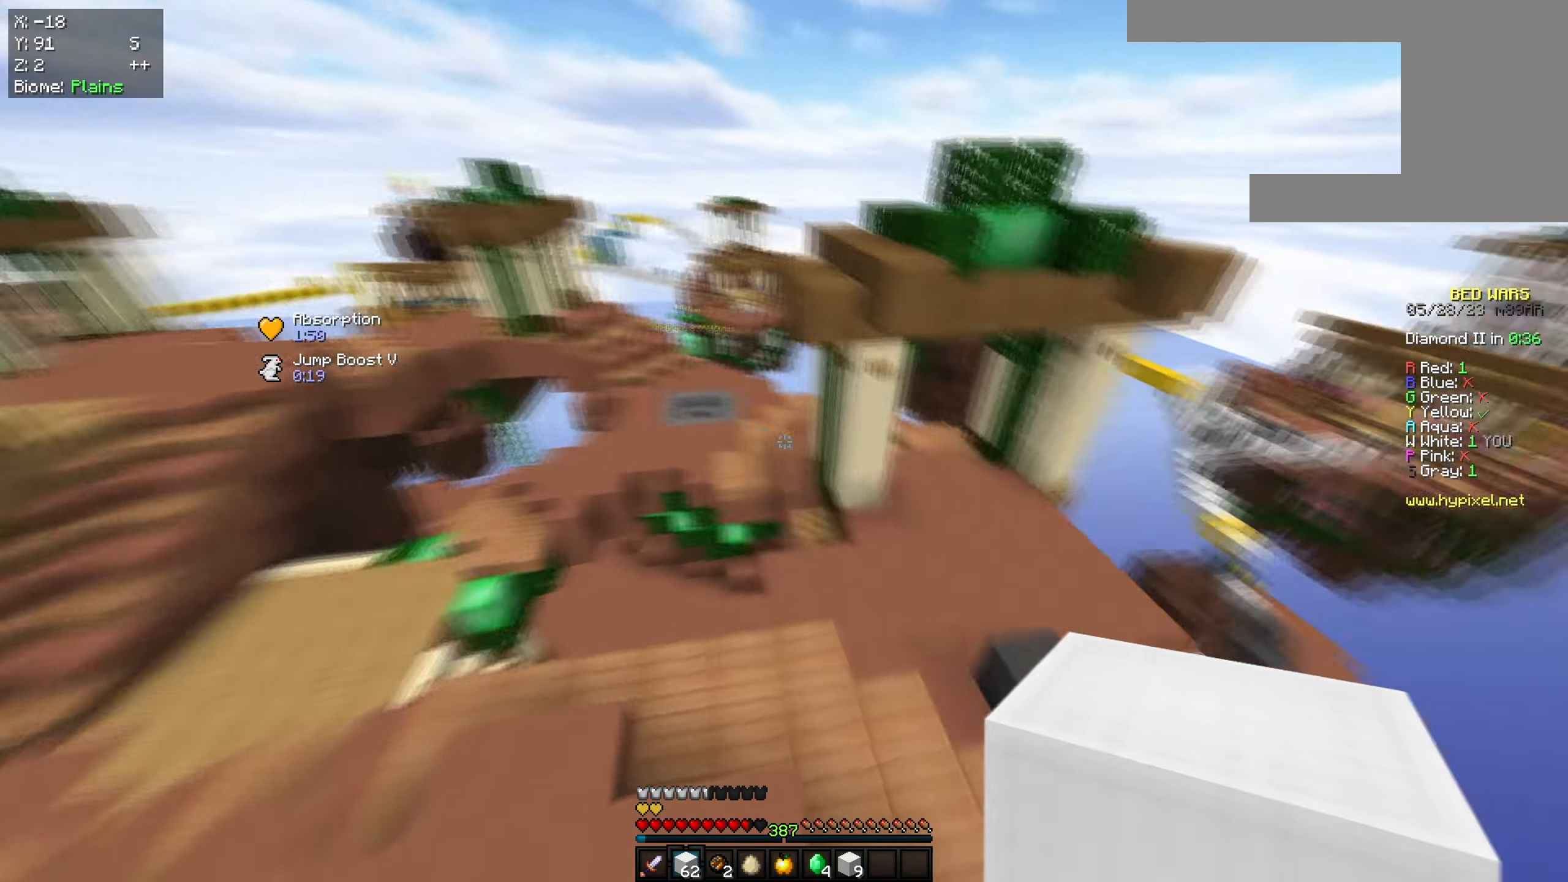
{"keys": ["space", "w"], "mouse": [], "events": [[267, "d", "up"], [267, "space", "down"]]}
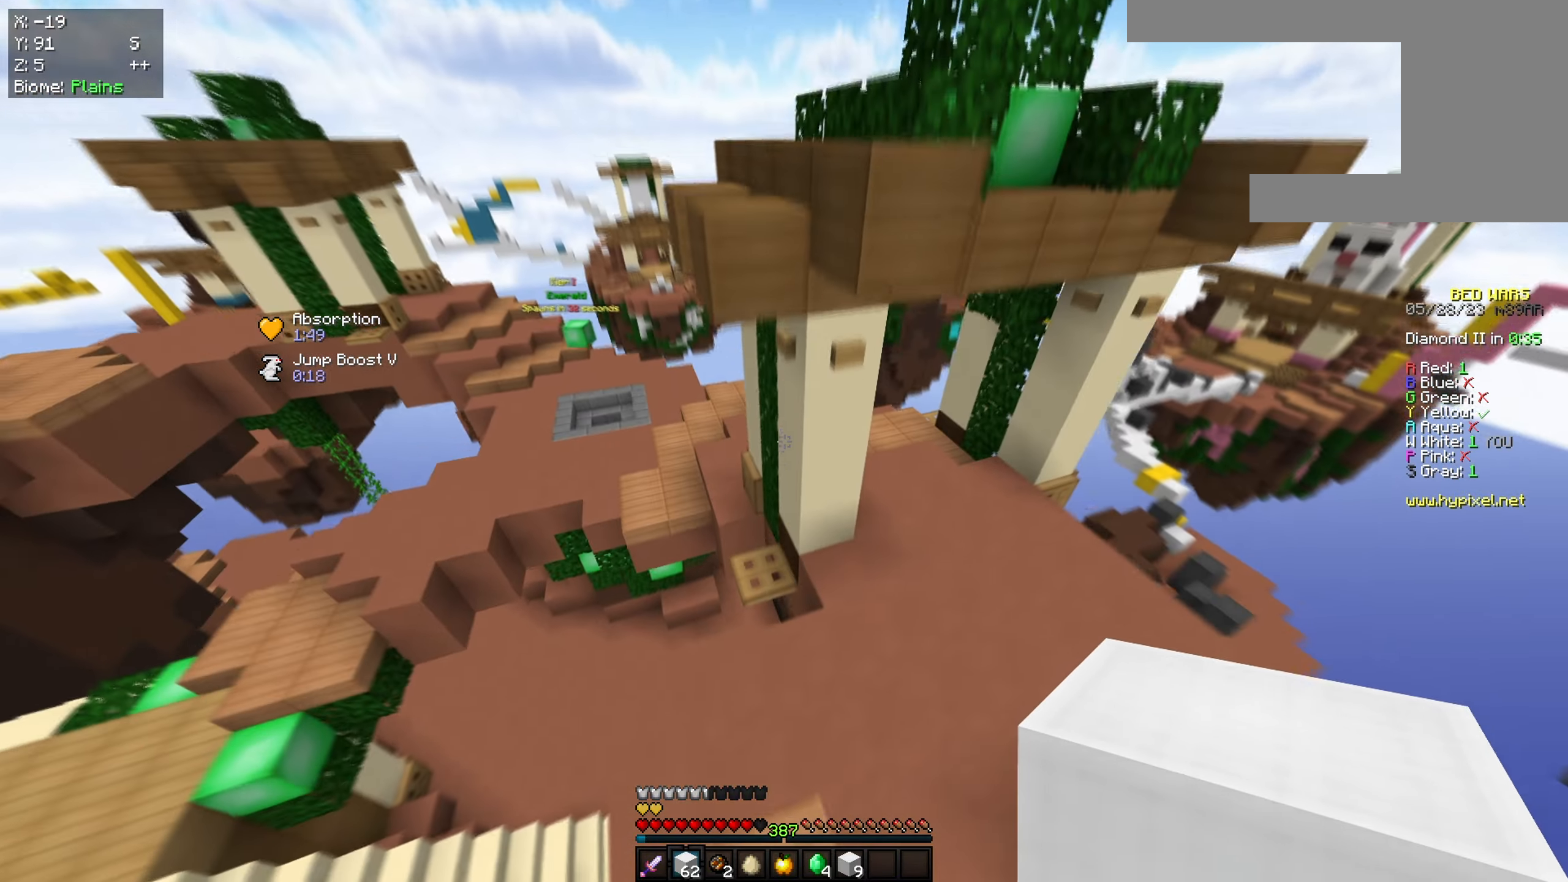
{"keys": ["w"], "mouse": [], "events": [[300, "mouse_right", "down"], [317, "space", "up"], [417, "mouse_right", "up"]]}
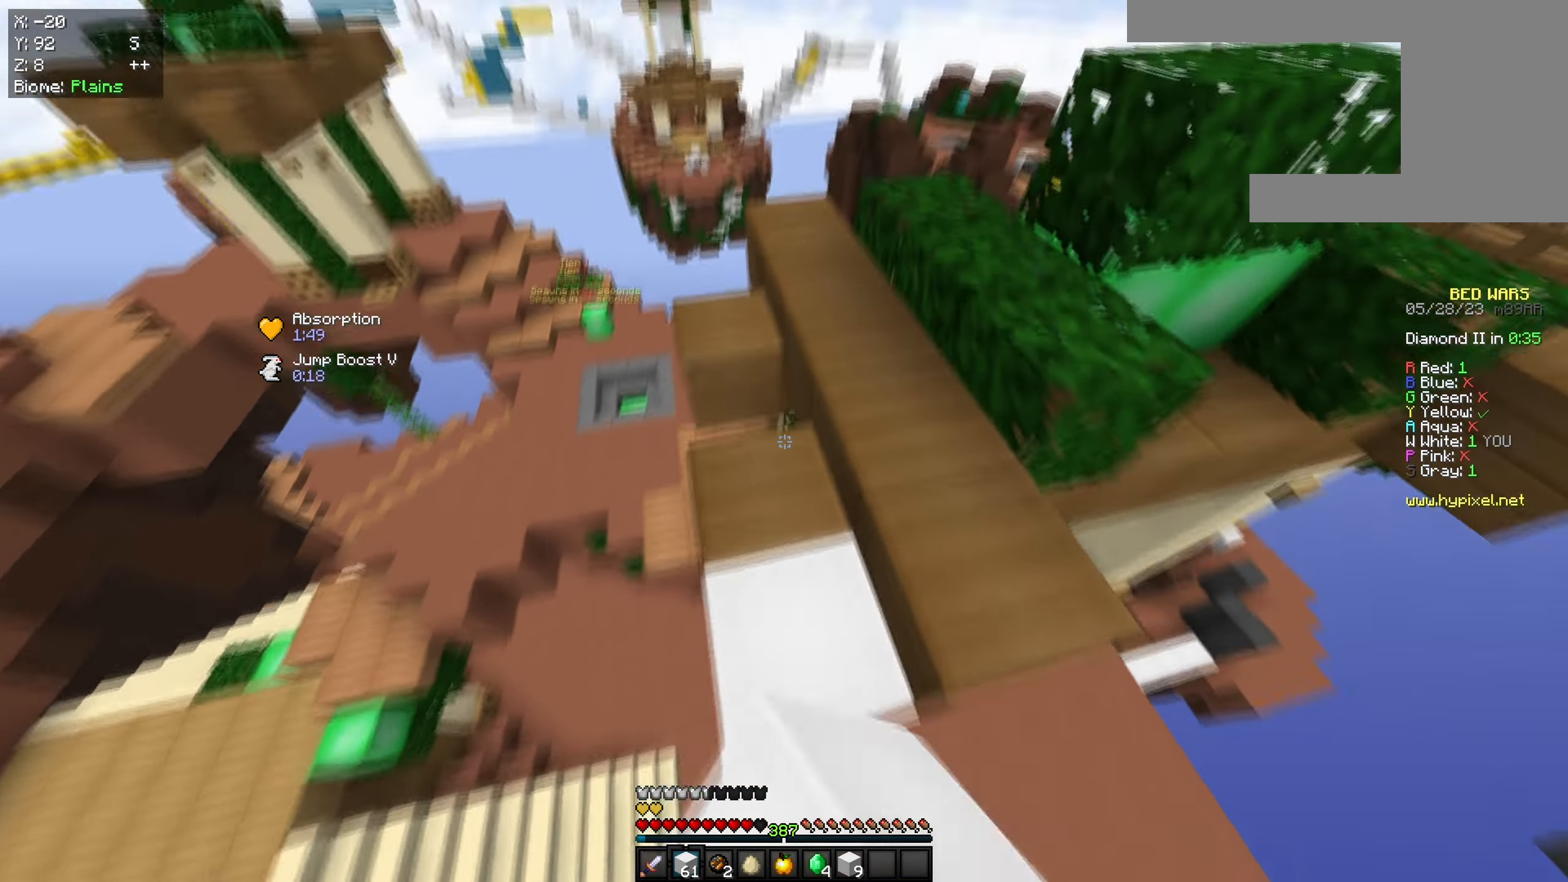
{"keys": ["a", "s"], "mouse": [], "events": [[17, "d", "down"], [100, "space", "down"], [367, "w", "up"], [384, "a", "down"], [400, "space", "up"], [451, "s", "down"], [484, "d", "up"]]}
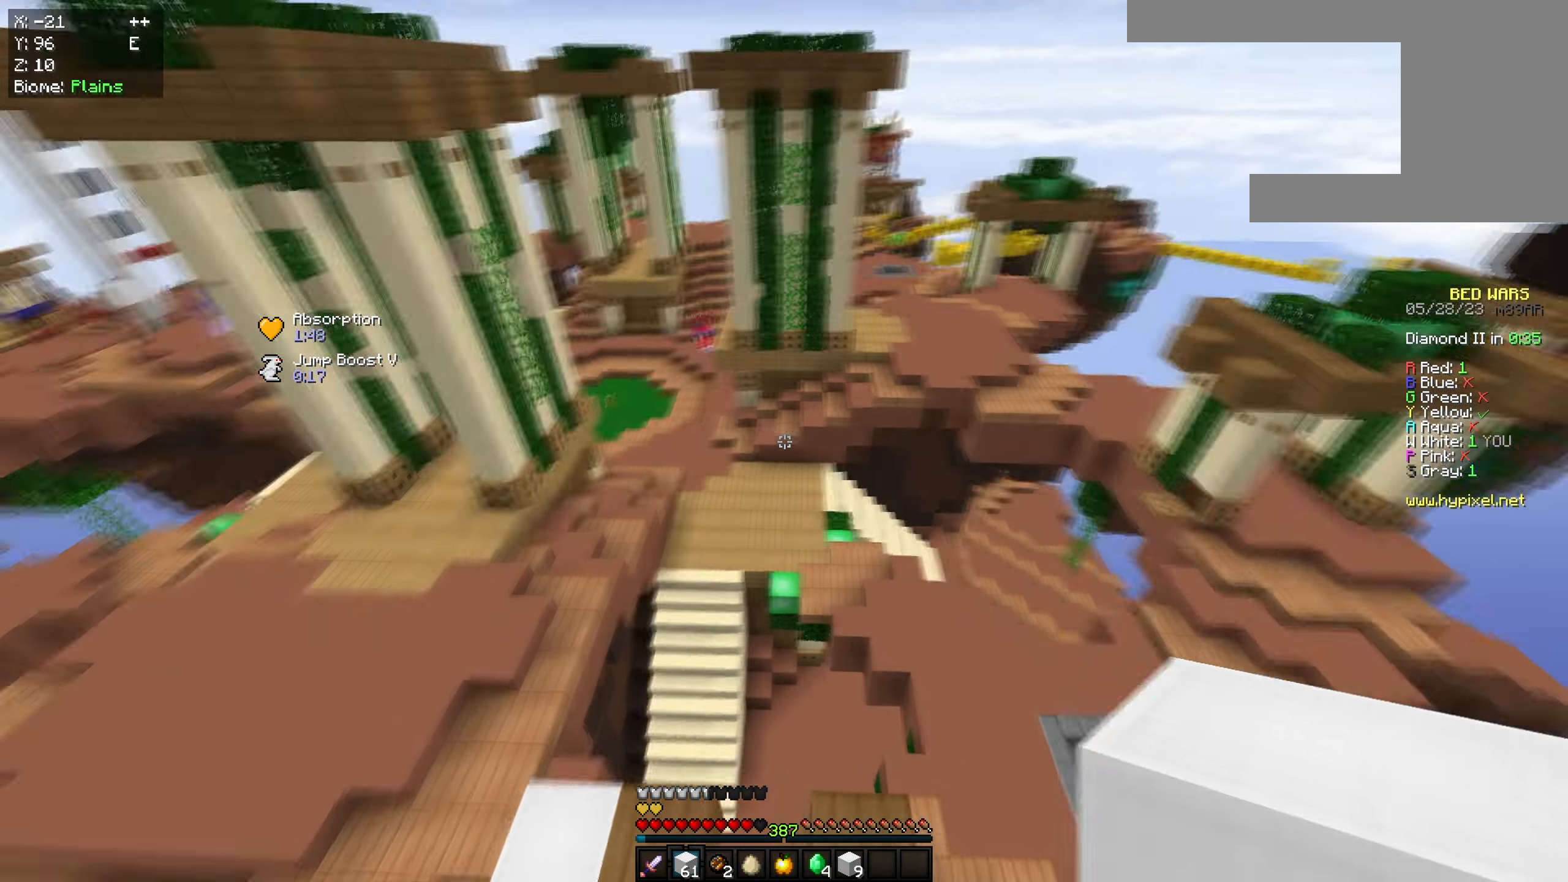
{"keys": ["a", "s"], "mouse": [], "events": []}
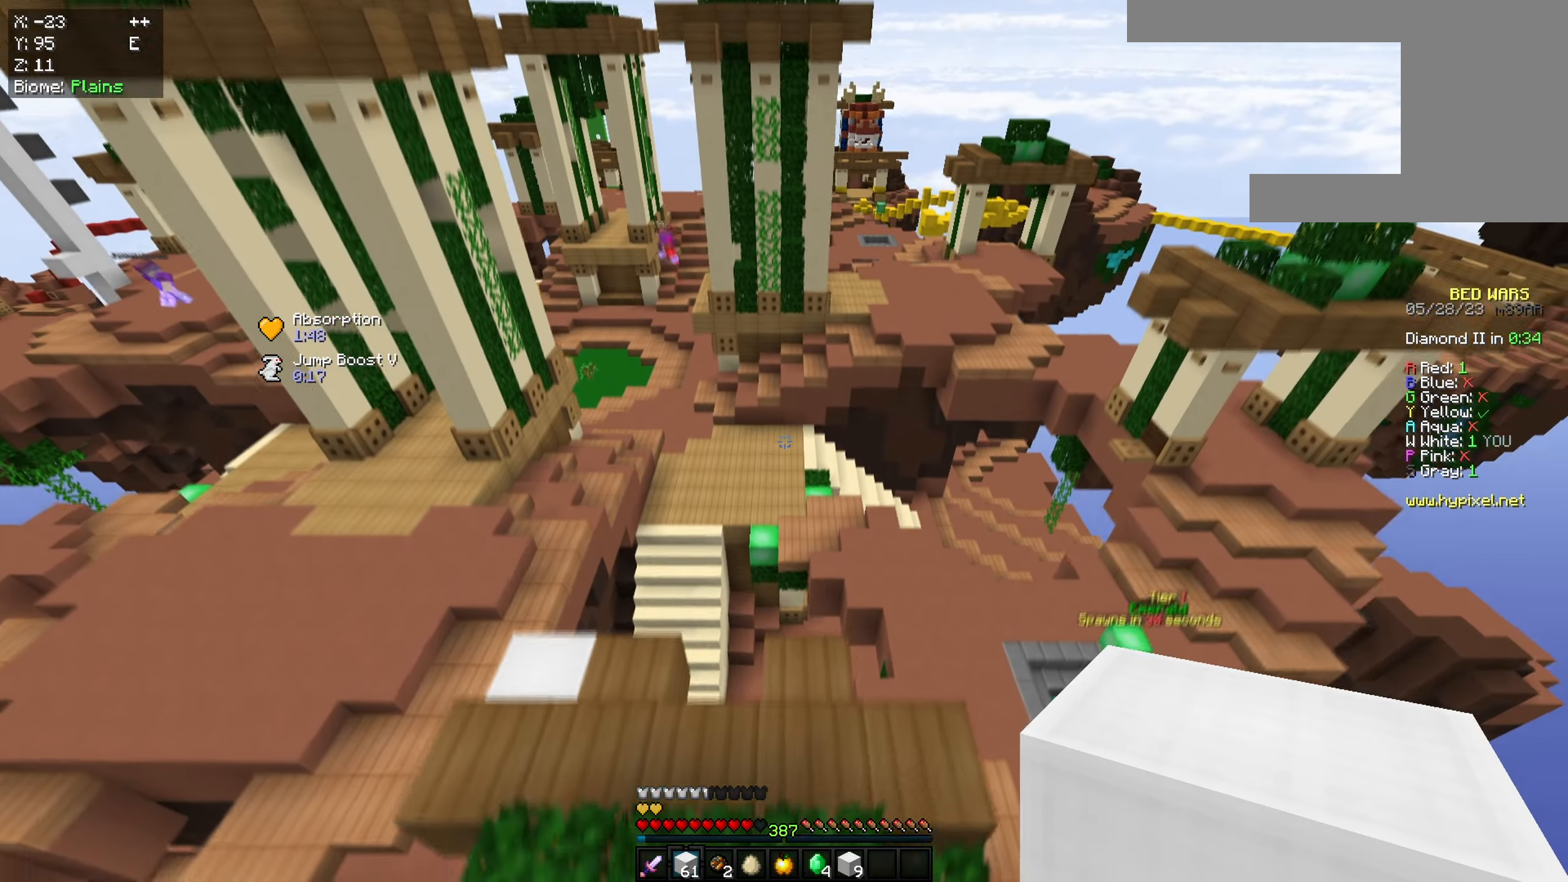
{"keys": ["w"], "mouse": [], "events": [[100, "s", "up"], [167, "space", "down"], [184, "a", "up"], [350, "d", "down"], [350, "mouse_right", "down"], [434, "w", "down"], [451, "mouse_right", "up"], [501, "d", "up"], [501, "space", "up"]]}
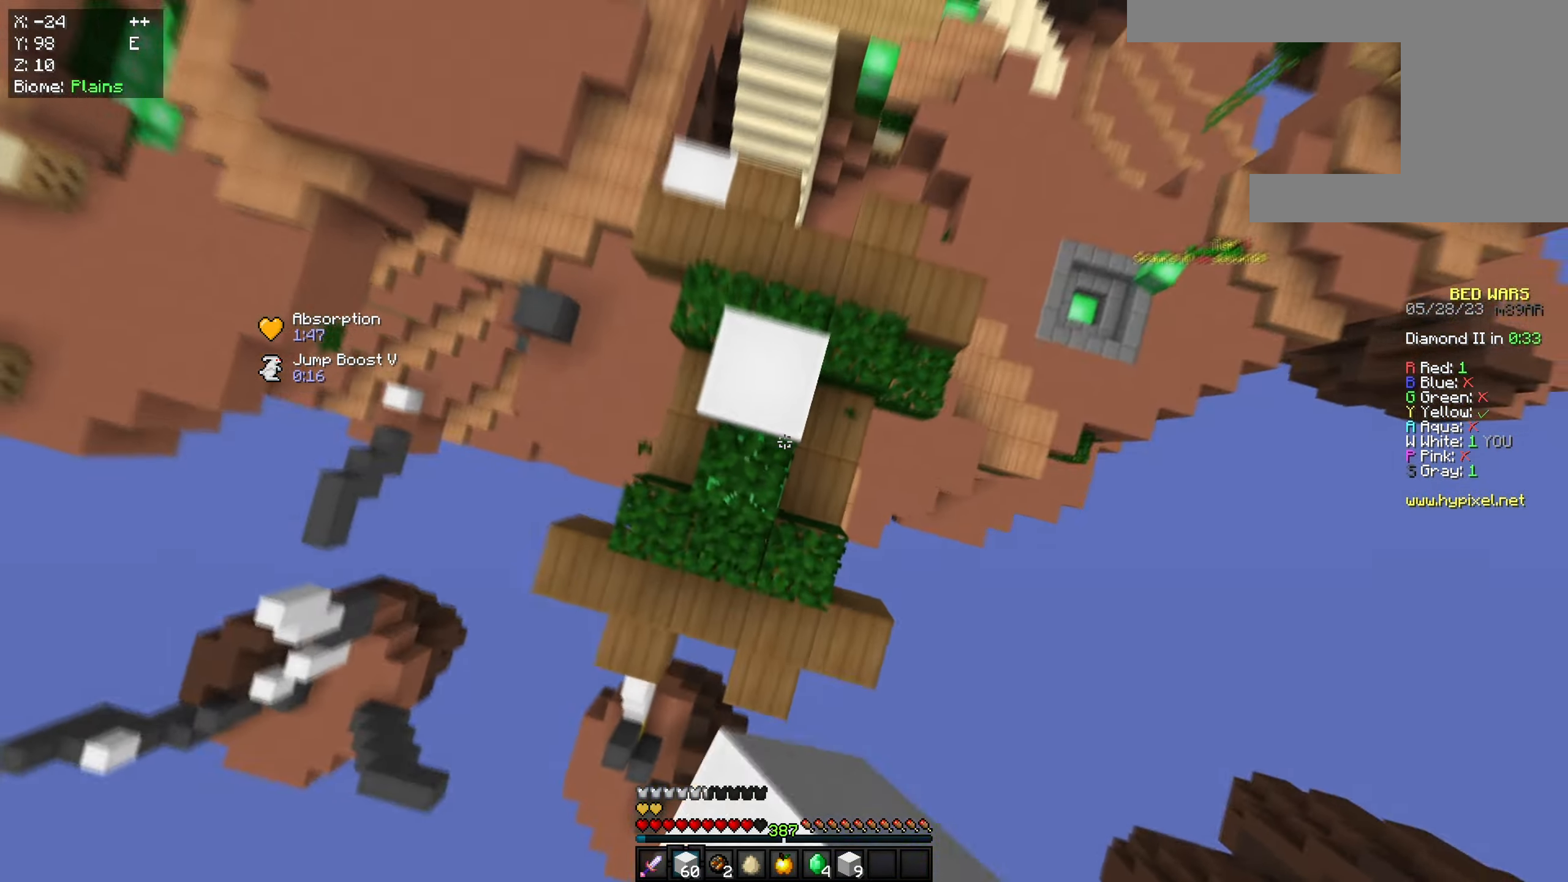
{"keys": ["s"], "mouse": ["right"], "events": [[16, "a", "down"], [16, "mouse_right", "down"], [183, "d", "down"], [233, "a", "up"], [350, "w", "up"], [367, "a", "down"], [367, "s", "down"], [483, "d", "up"], [500, "a", "up"]]}
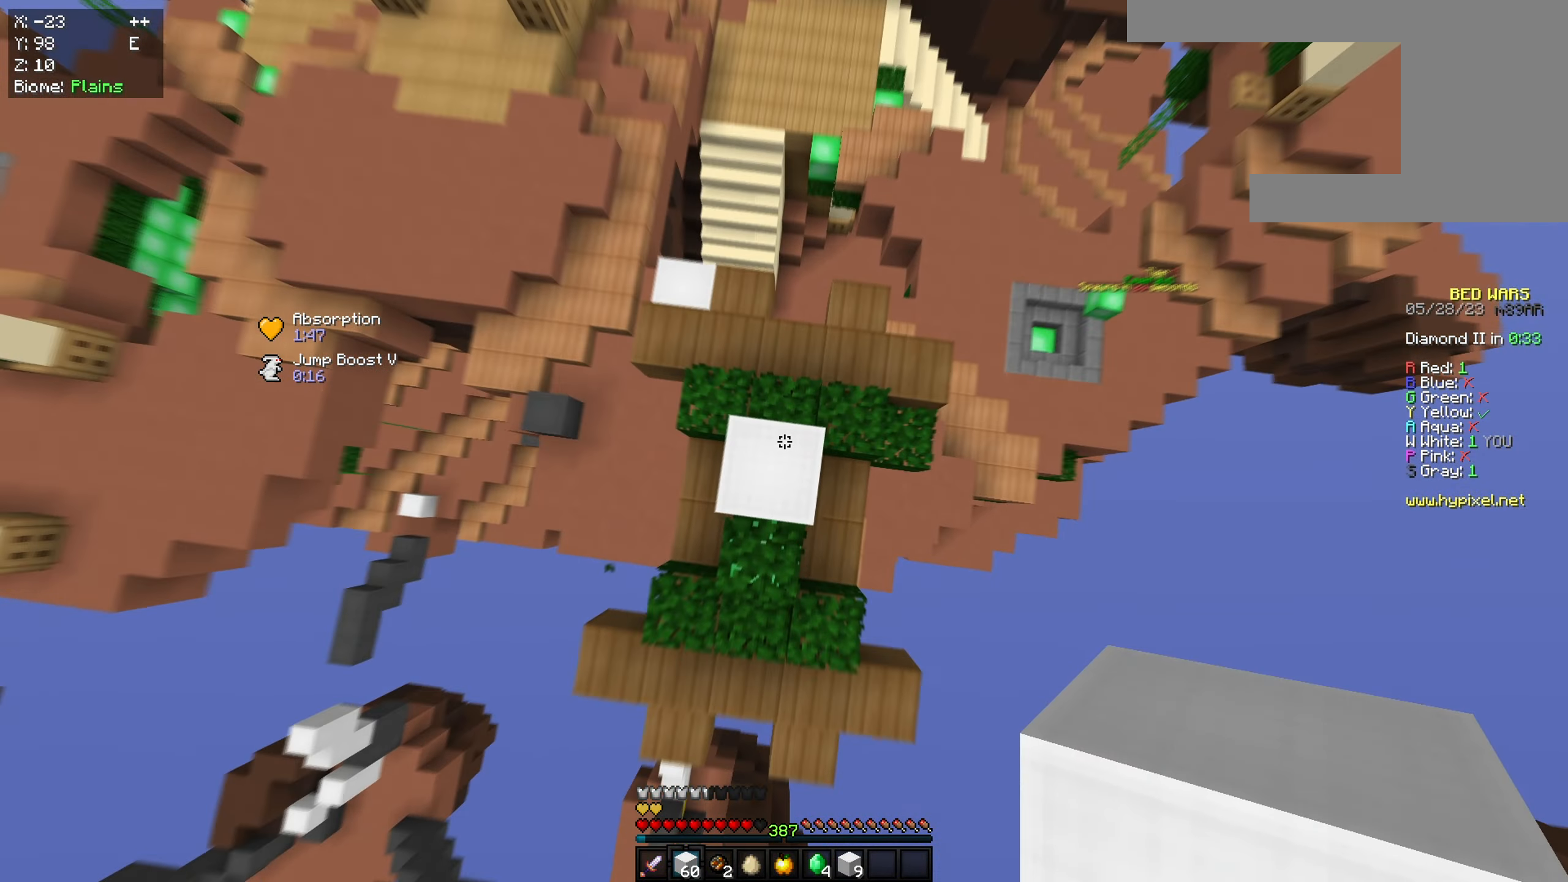
{"keys": ["space", "w"], "mouse": ["right"], "events": [[84, "space", "down"], [167, "s", "up"], [434, "w", "down"]]}
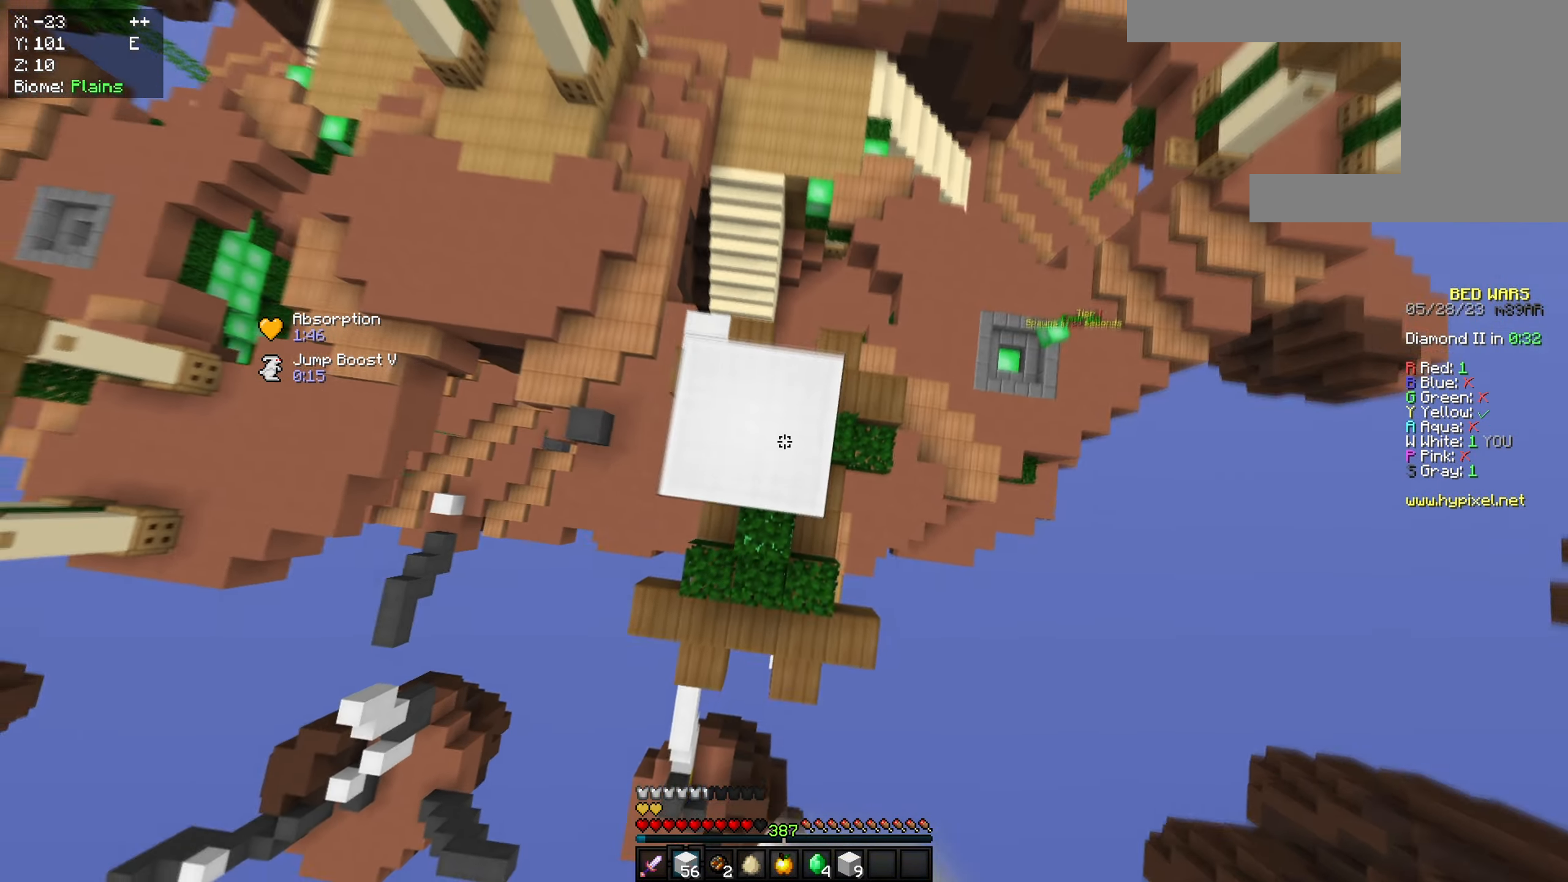
{"keys": [], "mouse": [], "events": [[66, "space", "up"], [133, "mouse_right", "up"], [150, "w", "up"]]}